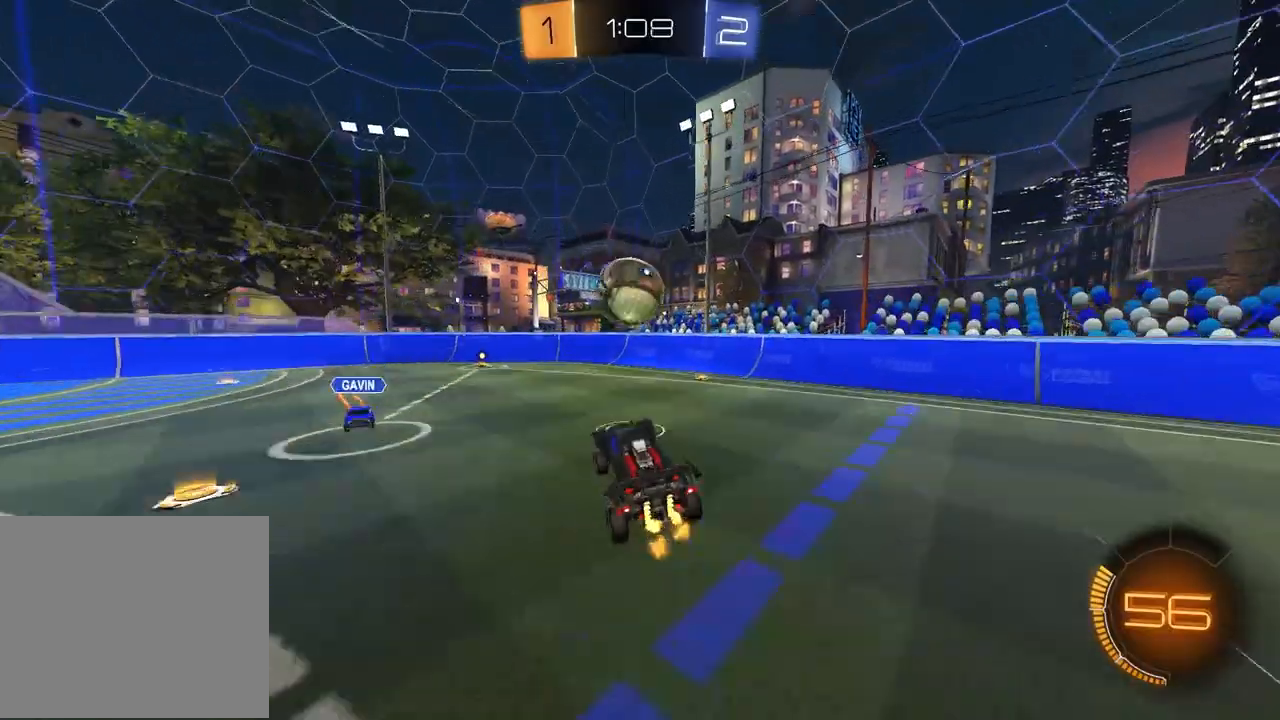
Gameplay with a controller (PlayStation layout); each line is a JSON object with the inputs held at the frame after it. "events" lists button and stick changes between this image and that frame as [ms after this image, input, new state], when the widget could be followed in between.
{"buttons": ["SQUARE", "R2"], "left_stick": "down-left", "right_stick": "center", "events": [[67, "TRIANGLE", "down"], [83, "L1", "up"], [150, "TRIANGLE", "up"], [267, "TRIANGLE", "down"], [300, "left_stick", "center"], [367, "TRIANGLE", "up"], [383, "left_stick", "down-left"], [450, "SQUARE", "down"]]}
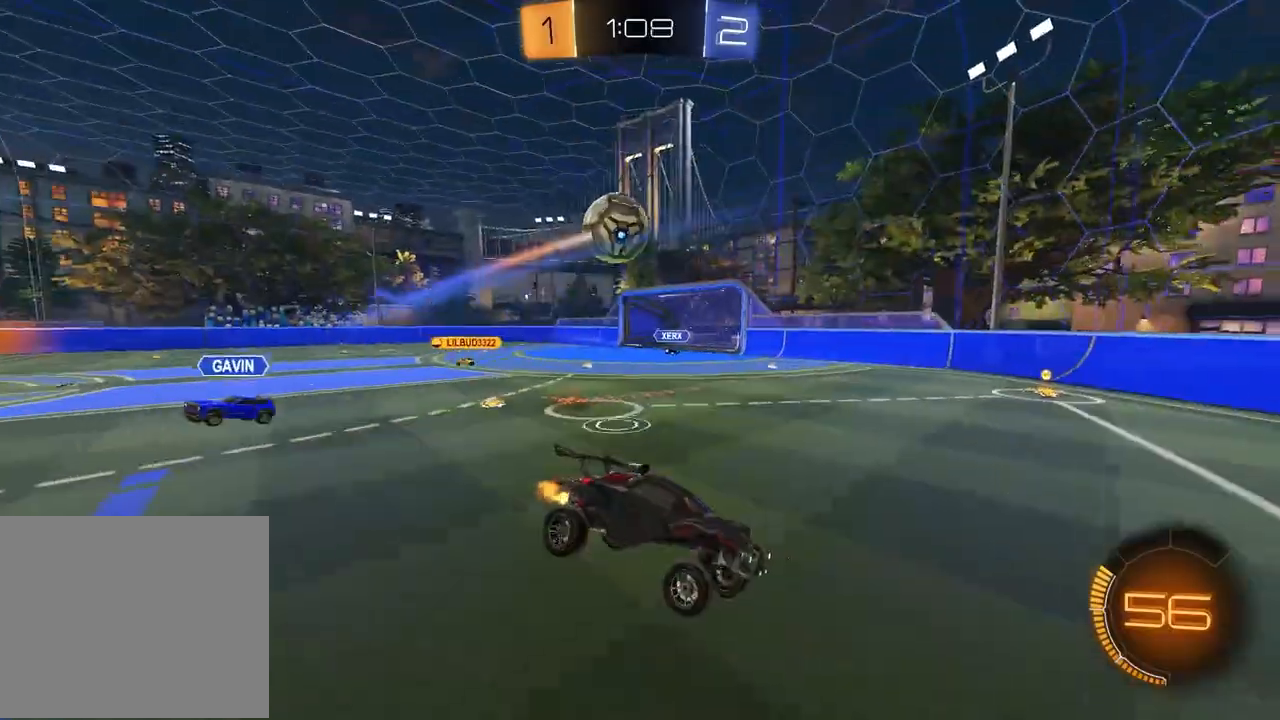
{"buttons": ["R2"], "left_stick": "left", "right_stick": "center", "events": [[83, "SQUARE", "up"], [167, "L1", "down"], [167, "left_stick", "left"], [333, "L1", "up"]]}
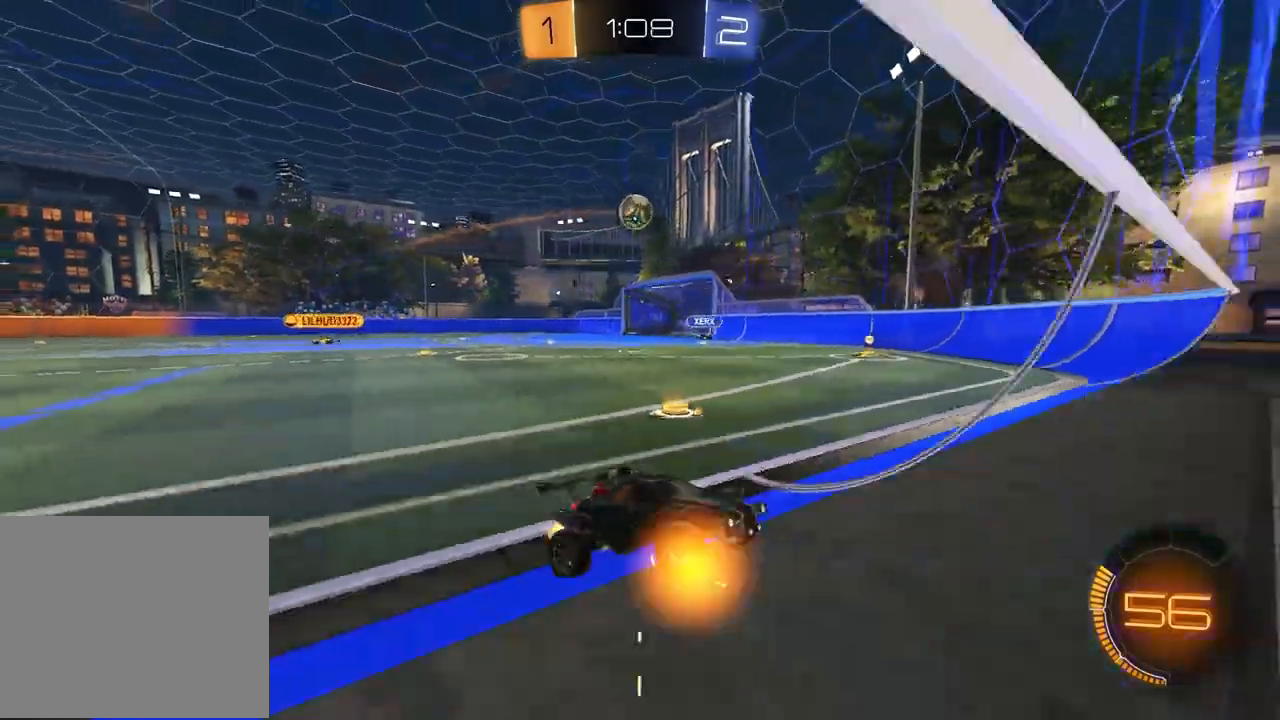
{"buttons": ["R1", "R2"], "left_stick": "left", "right_stick": "center", "events": [[217, "L1", "down"], [317, "L1", "up"], [433, "R1", "down"]]}
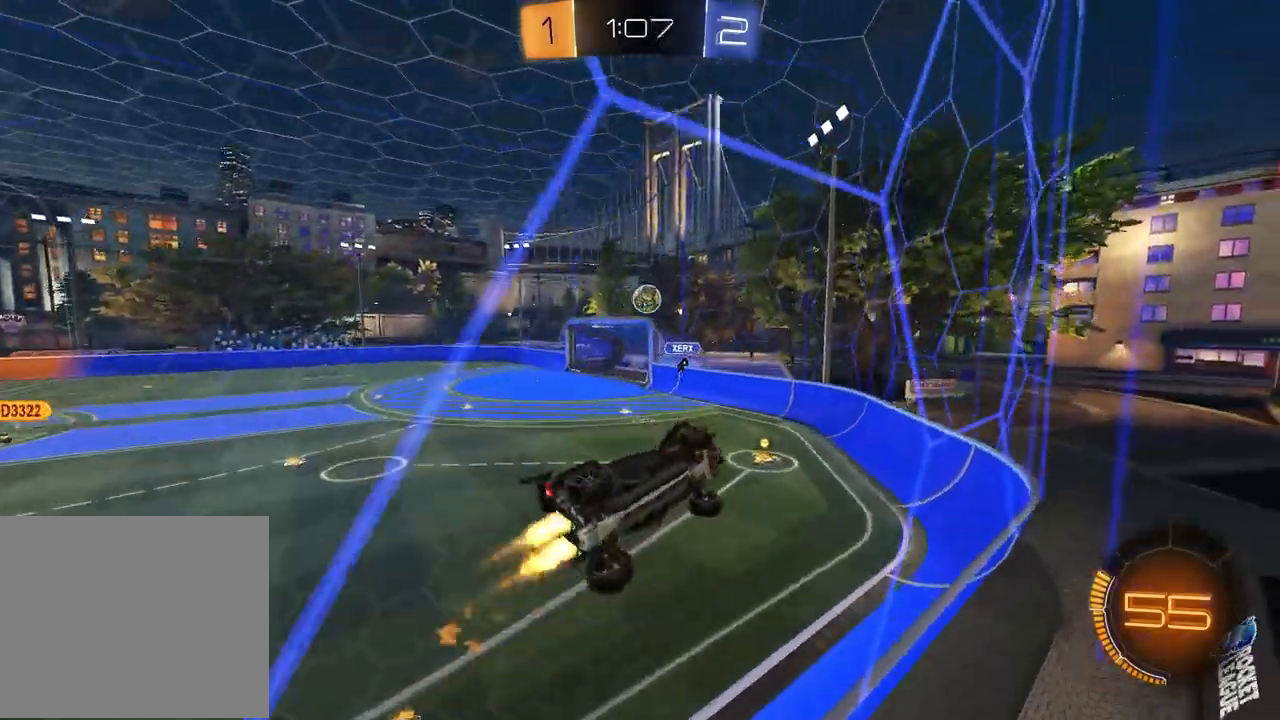
{"buttons": ["R1", "R2"], "left_stick": "center", "right_stick": "center", "events": [[133, "left_stick", "center"], [200, "left_stick", "right"], [317, "R1", "up"], [317, "left_stick", "center"], [367, "left_stick", "left"], [450, "R1", "down"], [500, "left_stick", "center"]]}
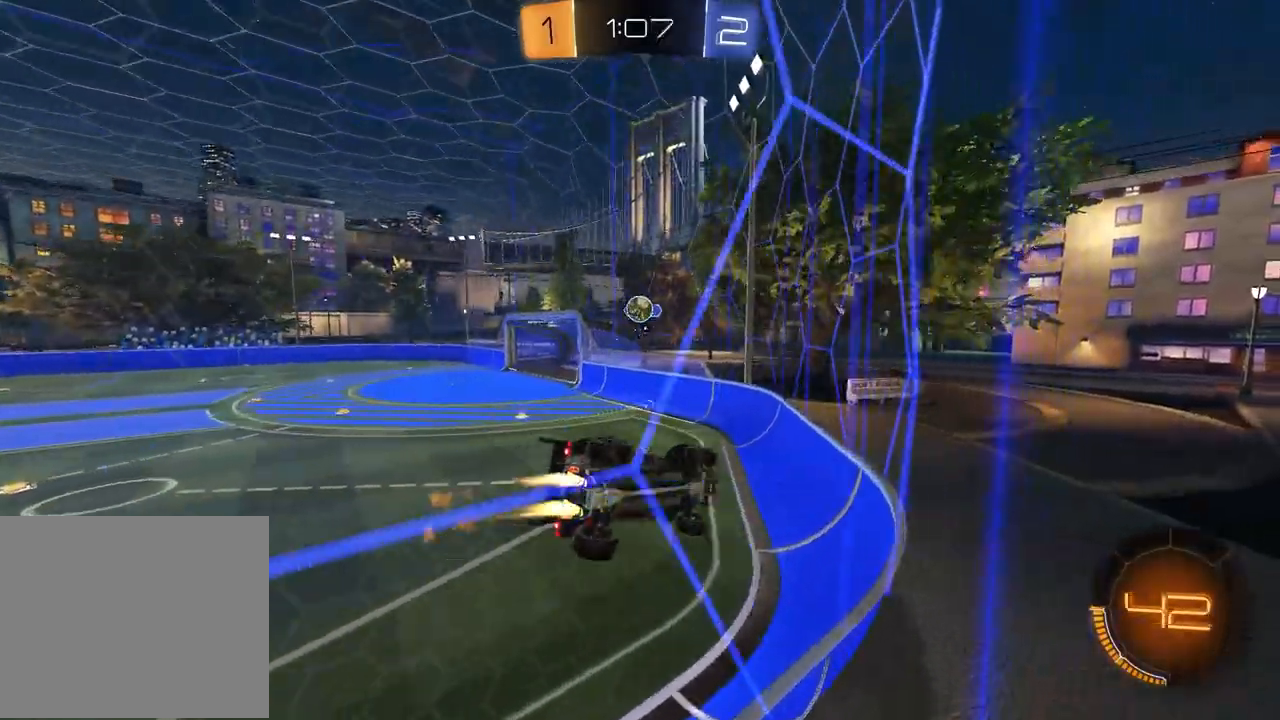
{"buttons": ["R2"], "left_stick": "left", "right_stick": "center", "events": [[133, "R1", "up"], [167, "left_stick", "left"], [333, "left_stick", "center"], [433, "left_stick", "left"]]}
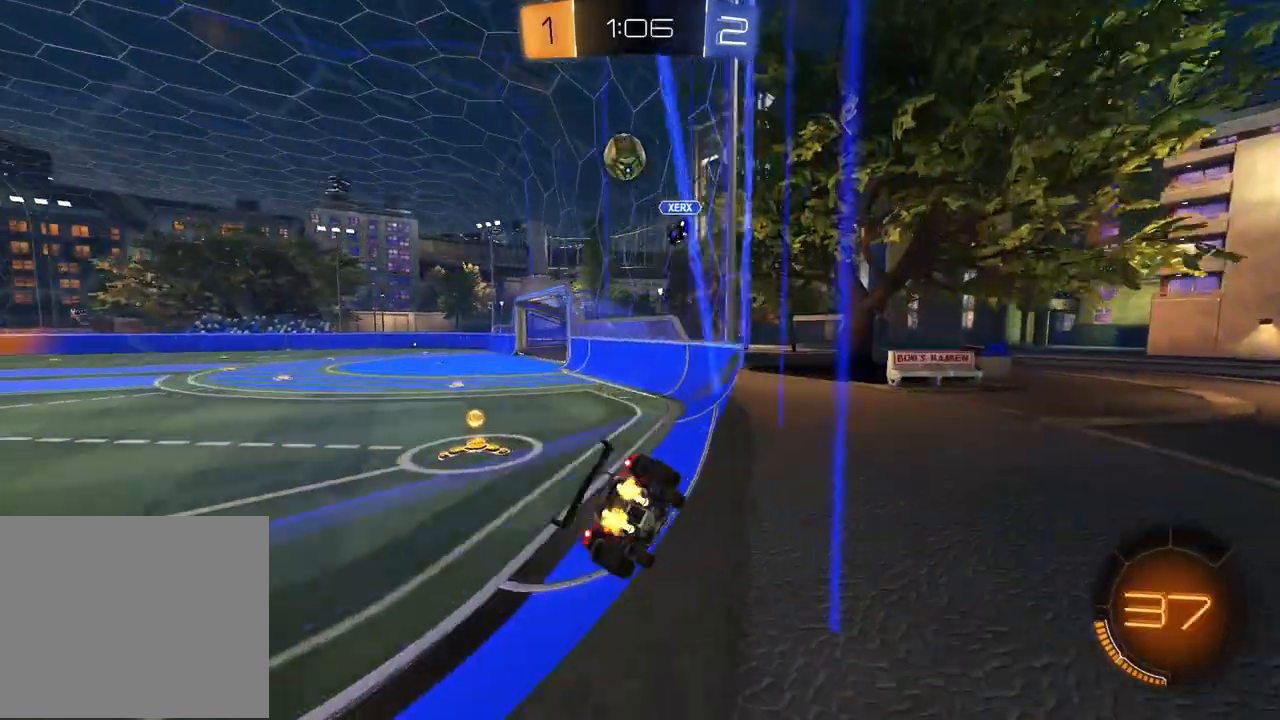
{"buttons": ["R1", "R2"], "left_stick": "center", "right_stick": "center", "events": [[300, "left_stick", "center"], [367, "R1", "down"], [367, "left_stick", "left"], [483, "left_stick", "center"]]}
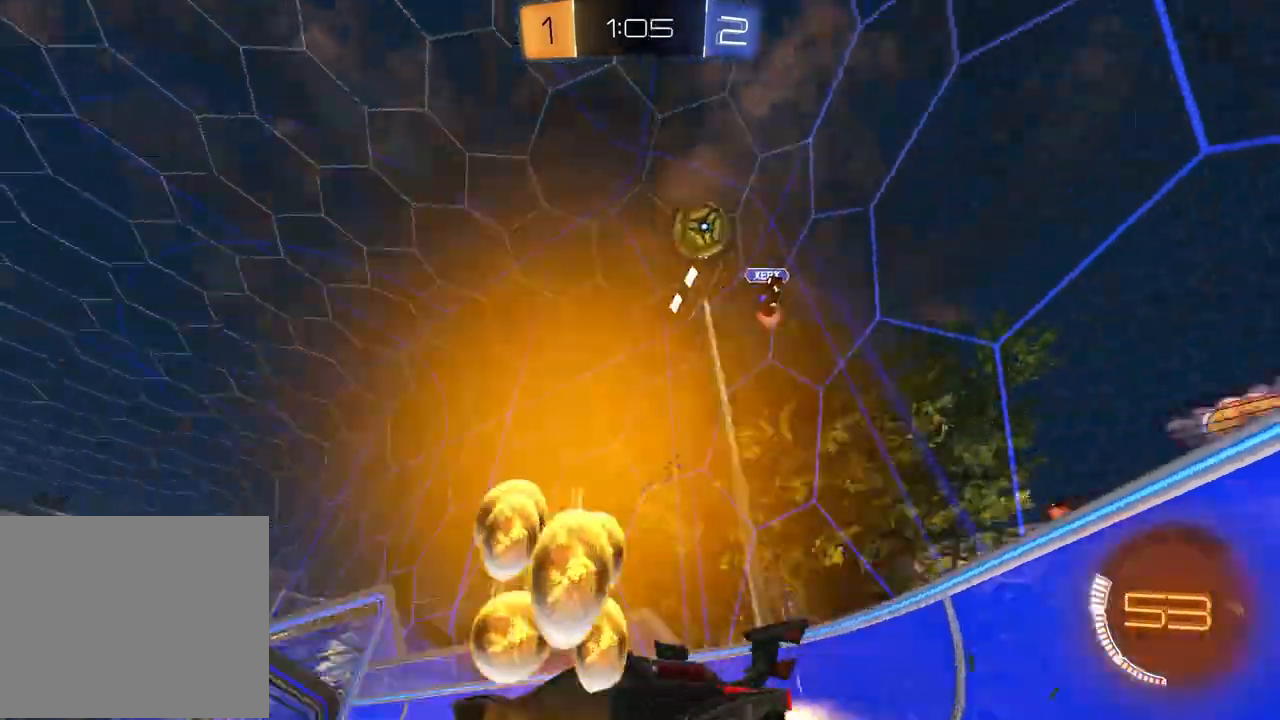
{"buttons": ["R2"], "left_stick": "left", "right_stick": "center", "events": [[33, "TRIANGLE", "down"], [33, "left_stick", "left"], [150, "TRIANGLE", "up"], [217, "left_stick", "center"], [367, "R1", "up"], [450, "left_stick", "left"]]}
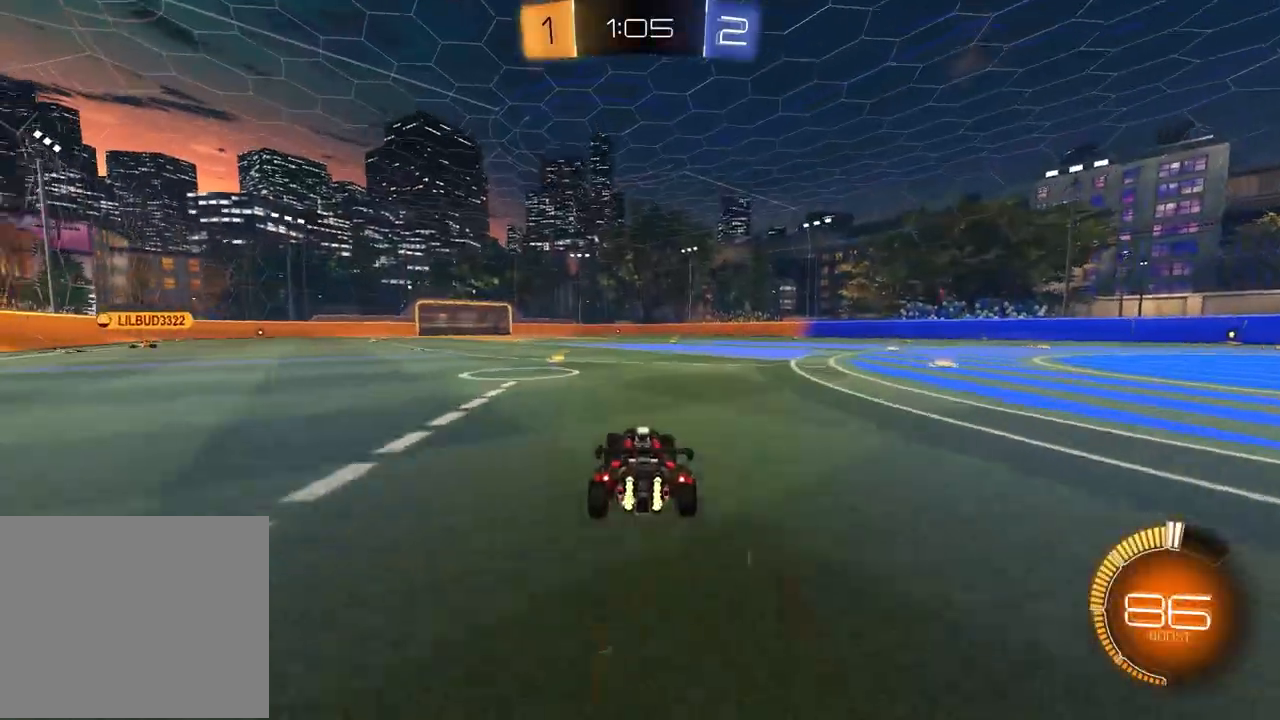
{"buttons": ["R1", "R2"], "left_stick": "center", "right_stick": "center", "events": [[83, "left_stick", "center"], [150, "TRIANGLE", "down"], [217, "TRIANGLE", "up"], [367, "R1", "down"]]}
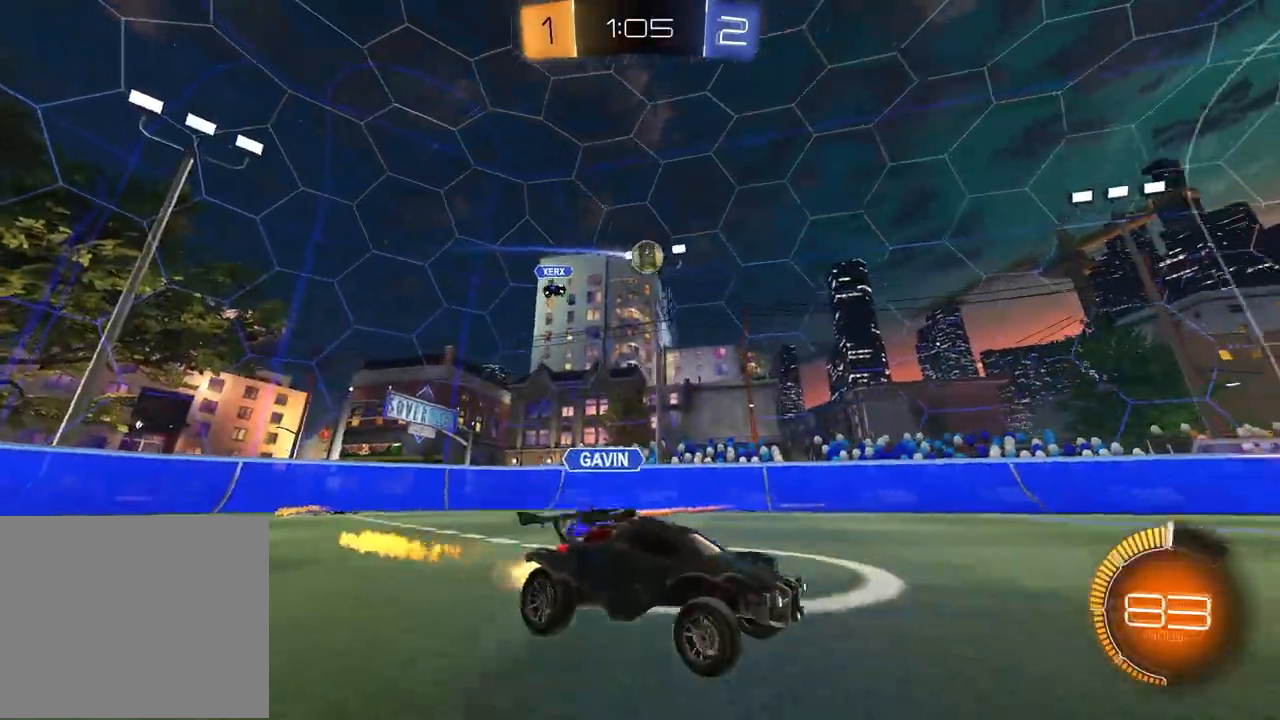
{"buttons": ["R2"], "left_stick": "center", "right_stick": "center", "events": [[100, "R1", "up"]]}
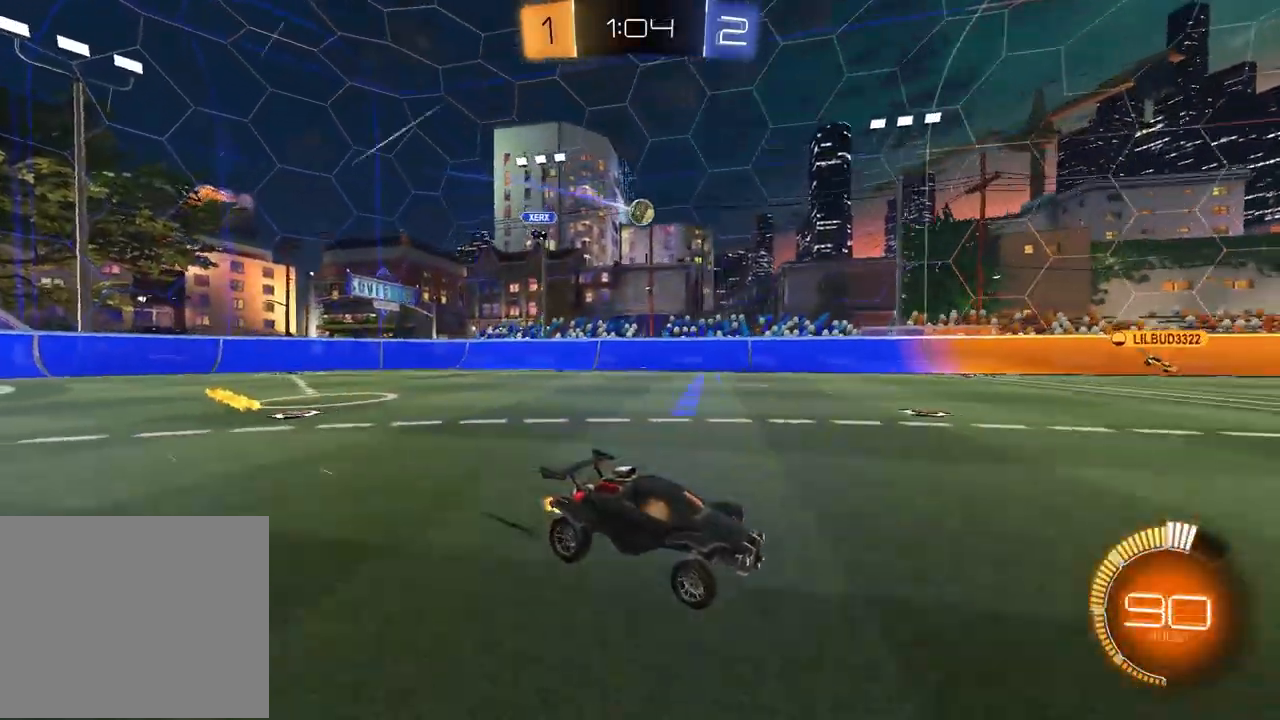
{"buttons": ["R2"], "left_stick": "center", "right_stick": "center", "events": []}
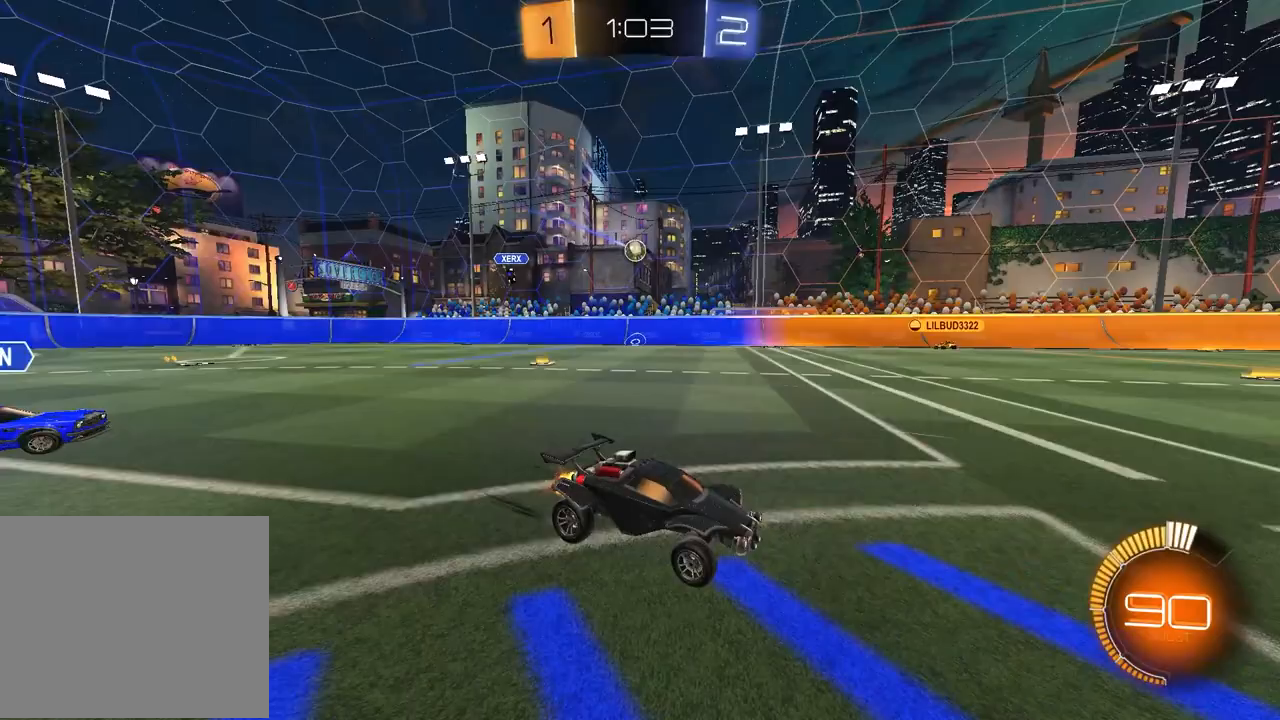
{"buttons": ["L1", "R2"], "left_stick": "left", "right_stick": "center", "events": [[383, "left_stick", "left"], [467, "L1", "down"]]}
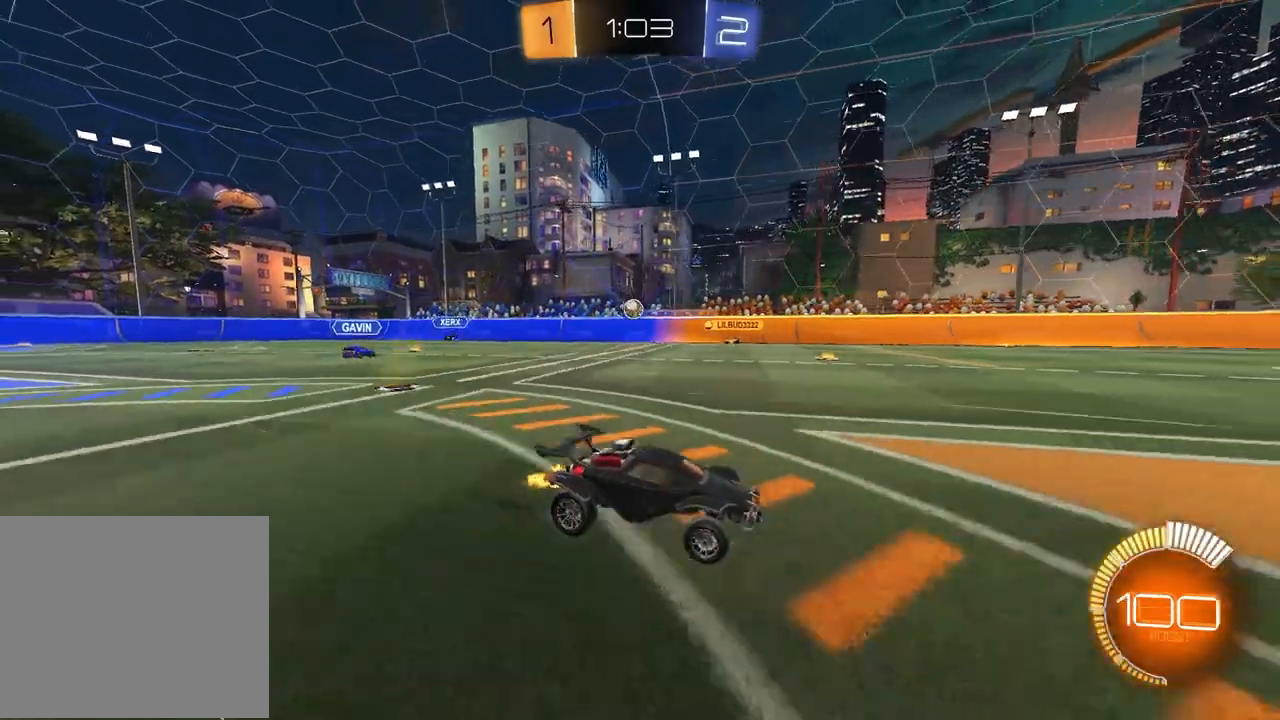
{"buttons": ["R1", "R2"], "left_stick": "left", "right_stick": "center", "events": [[100, "L1", "up"], [383, "R1", "down"]]}
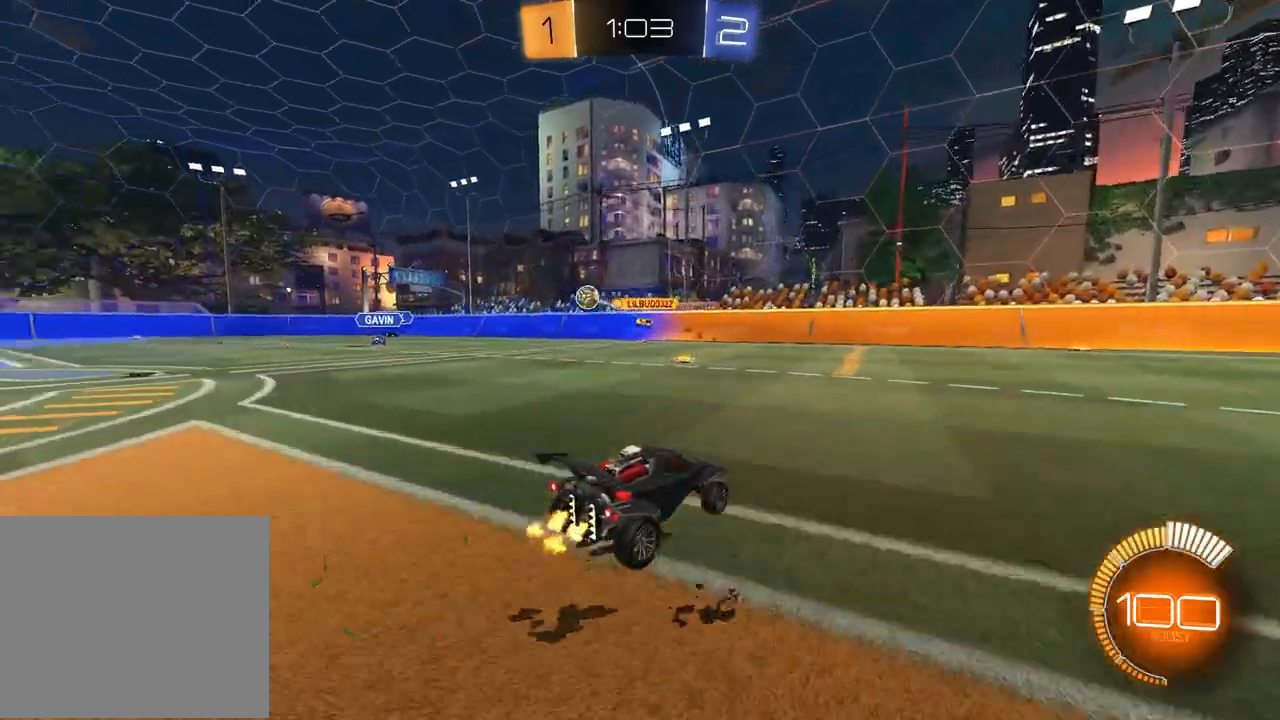
{"buttons": ["R2"], "left_stick": "left", "right_stick": "center", "events": [[100, "R1", "up"], [250, "L1", "down"], [350, "L1", "up"]]}
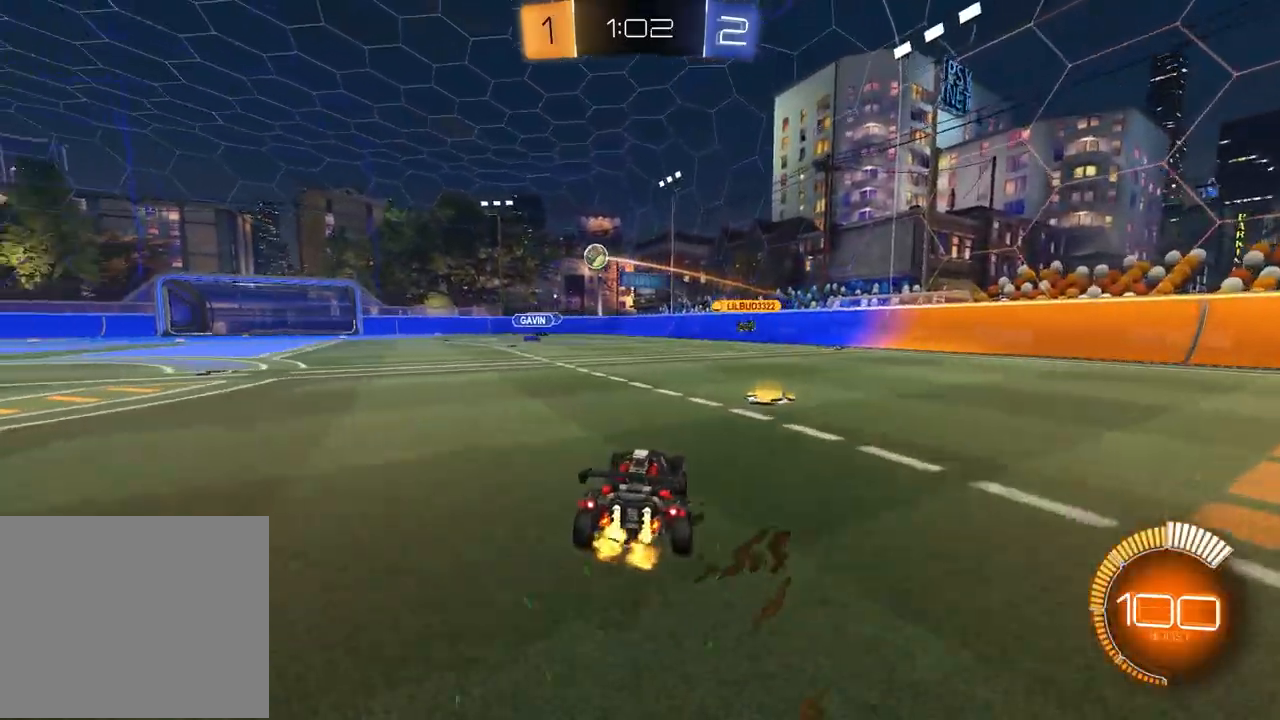
{"buttons": ["R1", "R2"], "left_stick": "up", "right_stick": "center", "events": [[117, "R1", "down"], [417, "left_stick", "up"], [433, "CROSS", "down"], [483, "CROSS", "up"]]}
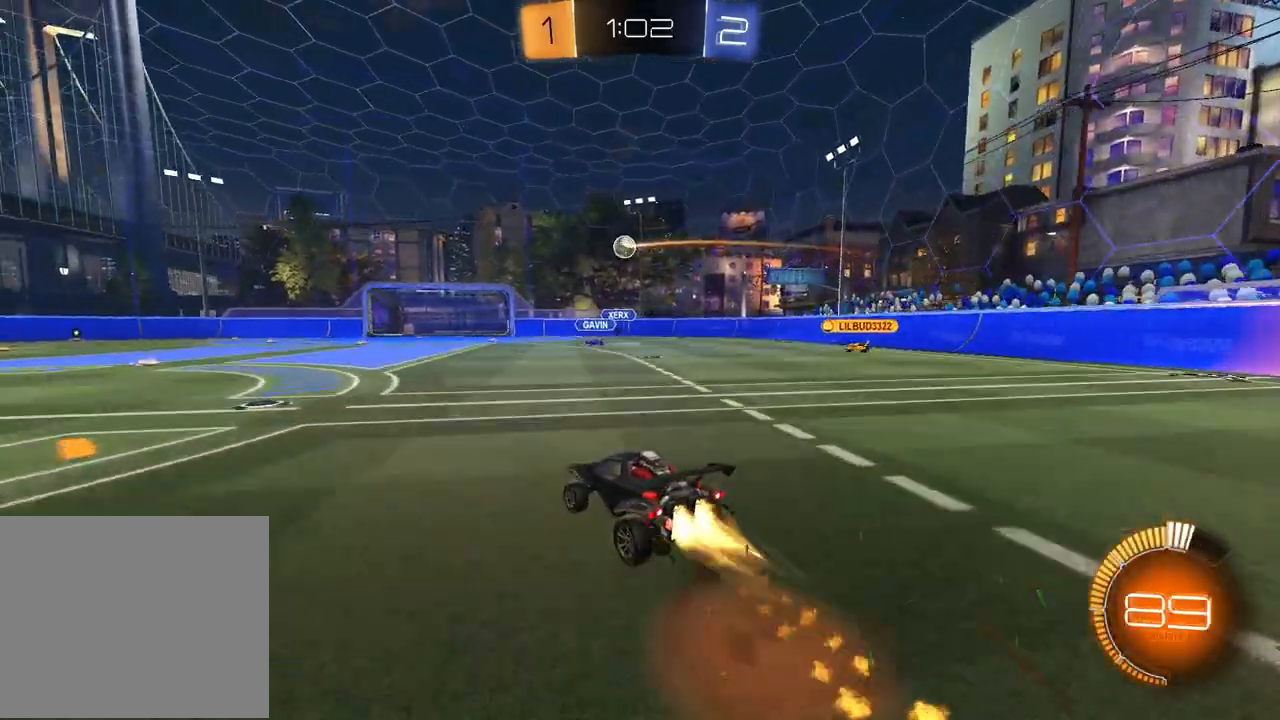
{"buttons": ["R1", "R2"], "left_stick": "down-right", "right_stick": "center", "events": [[33, "CROSS", "down"], [83, "left_stick", "left"], [133, "left_stick", "down"], [183, "CROSS", "up"], [217, "left_stick", "down-right"]]}
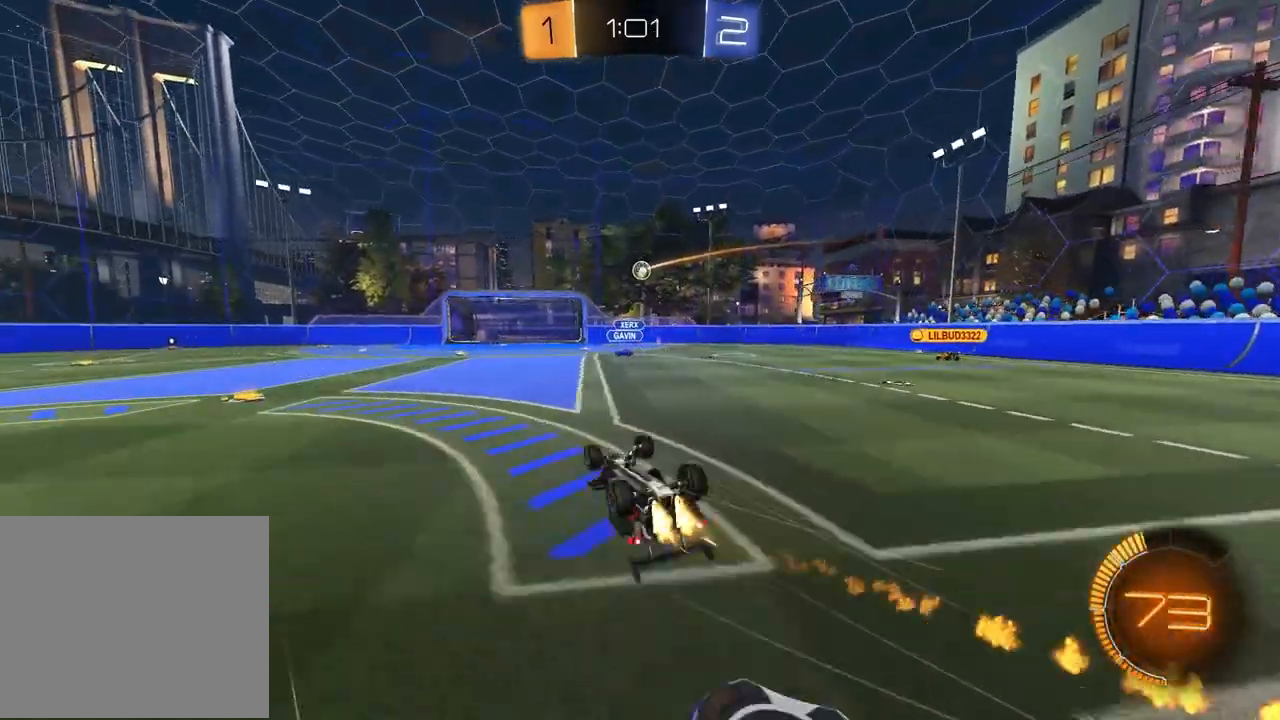
{"buttons": ["R2"], "left_stick": "center", "right_stick": "center", "events": [[17, "R1", "up"], [33, "R2", "up"], [33, "left_stick", "down-left"], [50, "L1", "down"], [233, "R2", "down"], [333, "L1", "up"], [333, "left_stick", "center"]]}
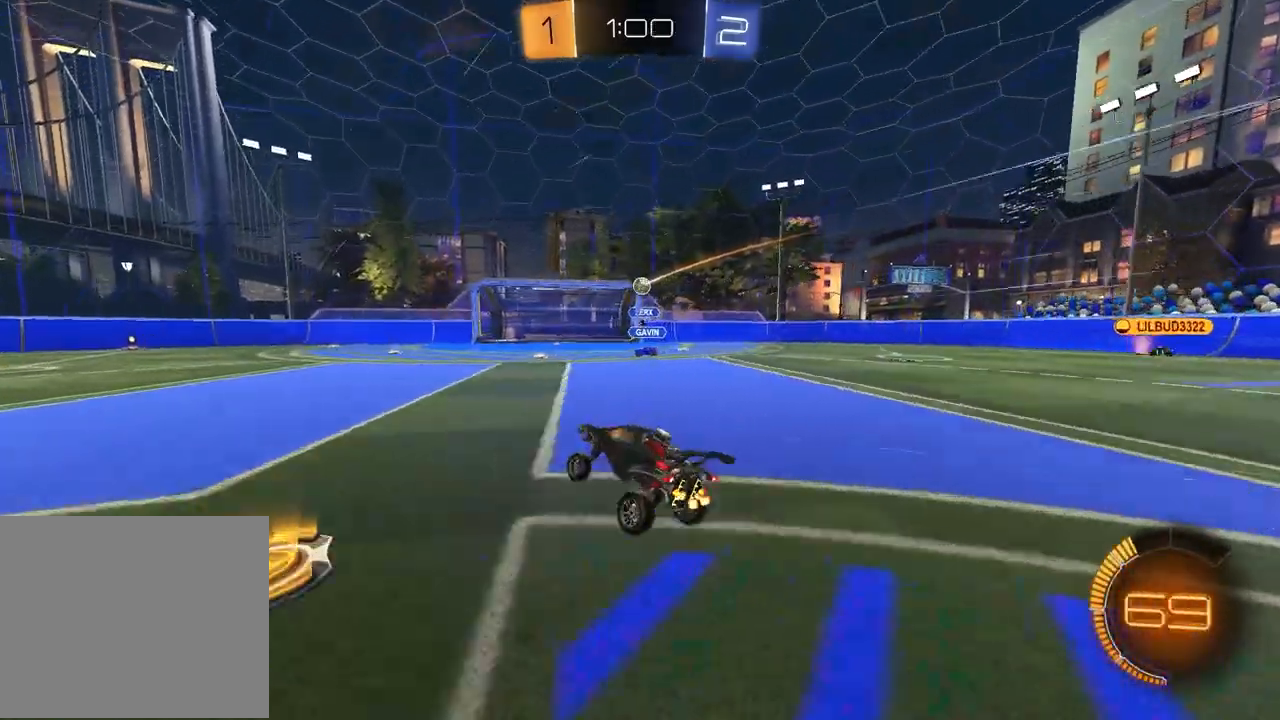
{"buttons": ["DPAD_LEFT"], "left_stick": "center", "right_stick": "center", "events": [[300, "R2", "up"], [500, "DPAD_LEFT", "down"]]}
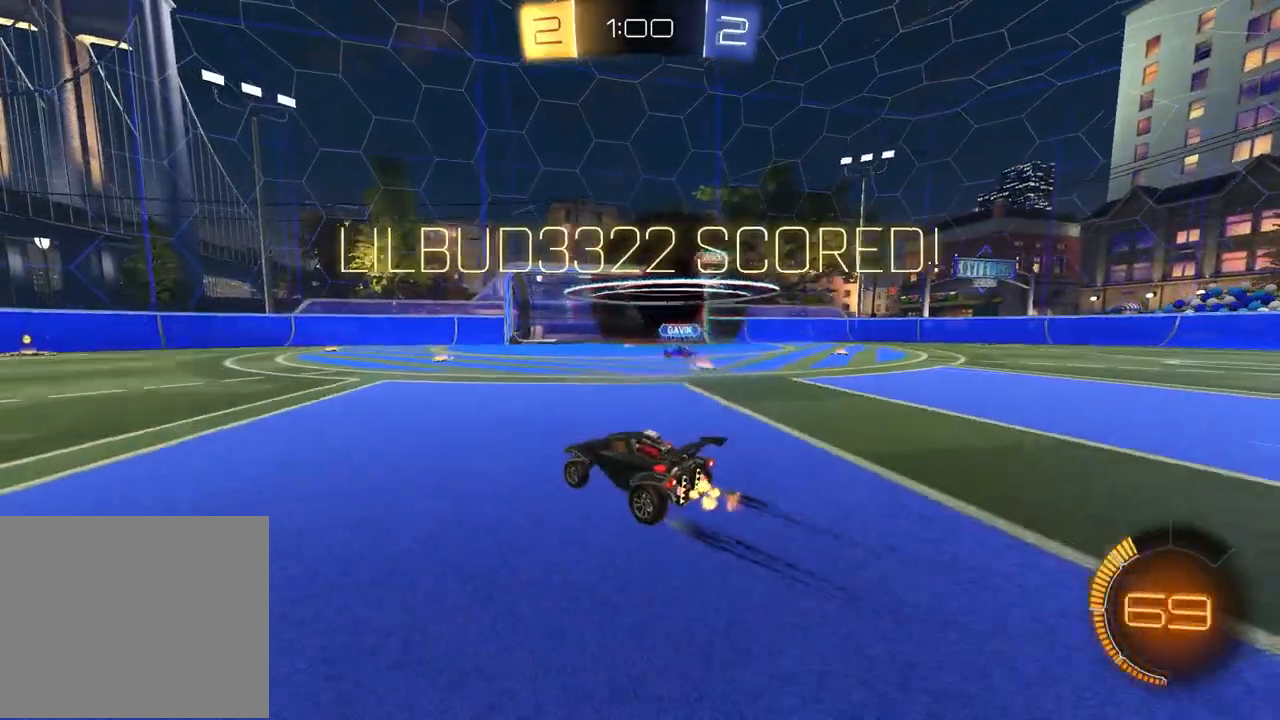
{"buttons": ["R1", "R2"], "left_stick": "left", "right_stick": "center", "events": [[83, "DPAD_LEFT", "up"], [150, "DPAD_UP", "down"], [250, "DPAD_UP", "up"], [333, "R2", "down"], [367, "TRIANGLE", "down"], [450, "left_stick", "left"], [500, "R1", "down"], [500, "TRIANGLE", "up"]]}
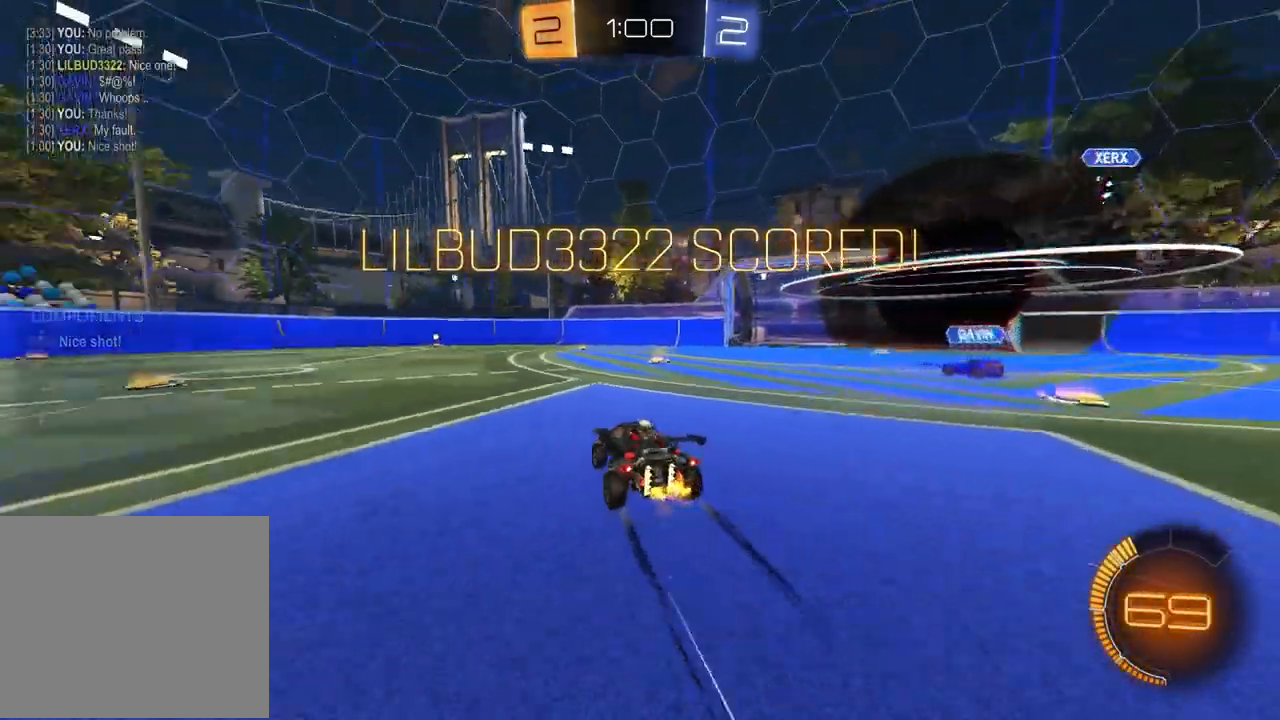
{"buttons": ["CROSS", "L1", "R1", "R2"], "left_stick": "up-left", "right_stick": "center", "events": [[83, "left_stick", "up-left"], [200, "R1", "up"], [433, "R1", "down"], [450, "CROSS", "down"], [483, "L1", "down"]]}
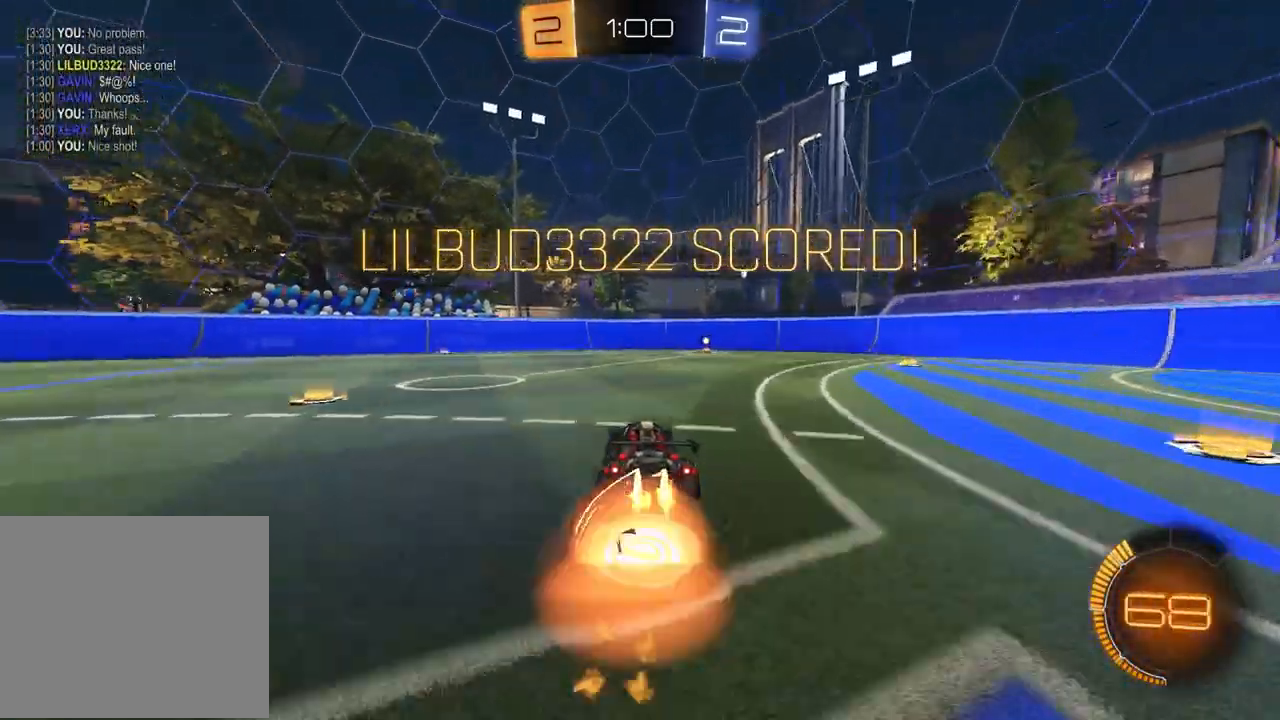
{"buttons": ["SQUARE", "R1", "R2"], "left_stick": "down-right", "right_stick": "center", "events": [[17, "CROSS", "up"], [33, "left_stick", "up-right"], [67, "CROSS", "down"], [117, "L1", "up"], [117, "left_stick", "down-right"], [200, "CROSS", "up"], [200, "left_stick", "down-left"], [217, "R1", "up"], [450, "left_stick", "down-right"], [467, "R1", "down"], [483, "SQUARE", "down"]]}
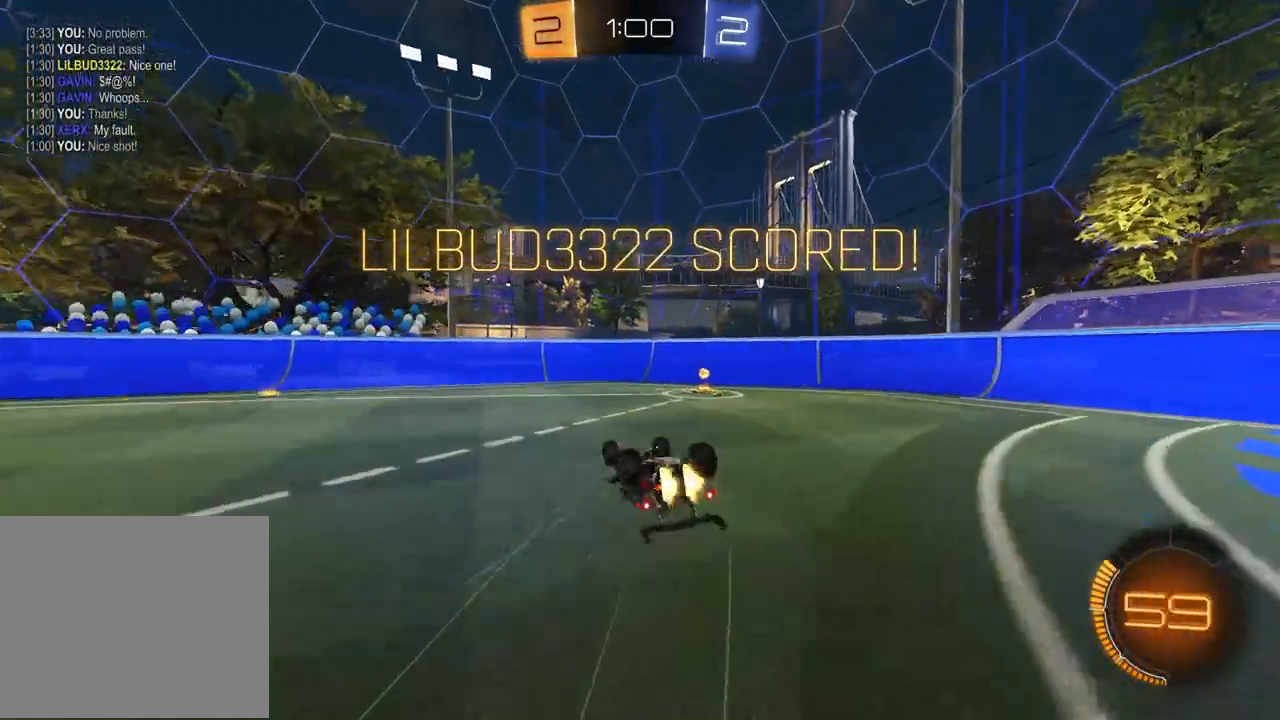
{"buttons": ["R2"], "left_stick": "center", "right_stick": "center", "events": [[317, "SQUARE", "up"], [333, "left_stick", "center"], [367, "R1", "up"]]}
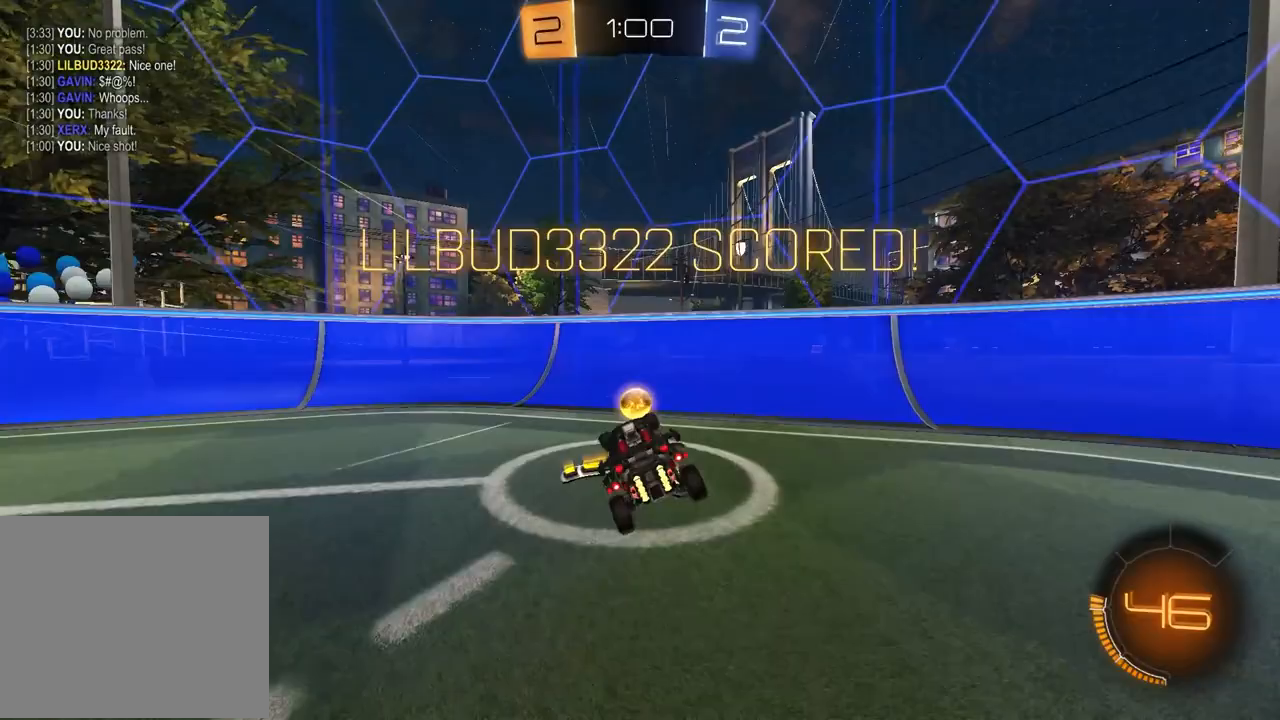
{"buttons": ["R2"], "left_stick": "left", "right_stick": "center", "events": [[67, "left_stick", "left"], [100, "R1", "down"], [400, "R1", "up"]]}
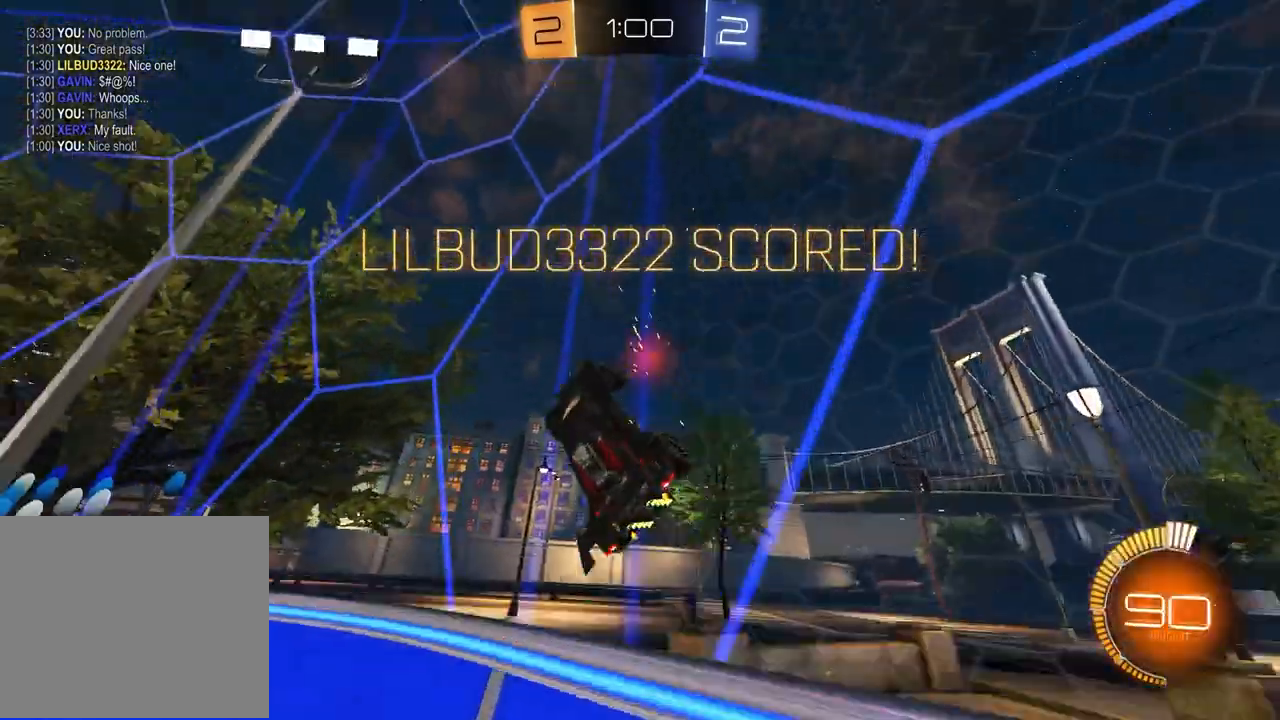
{"buttons": ["R2"], "left_stick": "up-right", "right_stick": "center", "events": [[300, "CROSS", "down"], [367, "CROSS", "up"], [383, "left_stick", "up-right"], [417, "CROSS", "down"], [483, "CROSS", "up"]]}
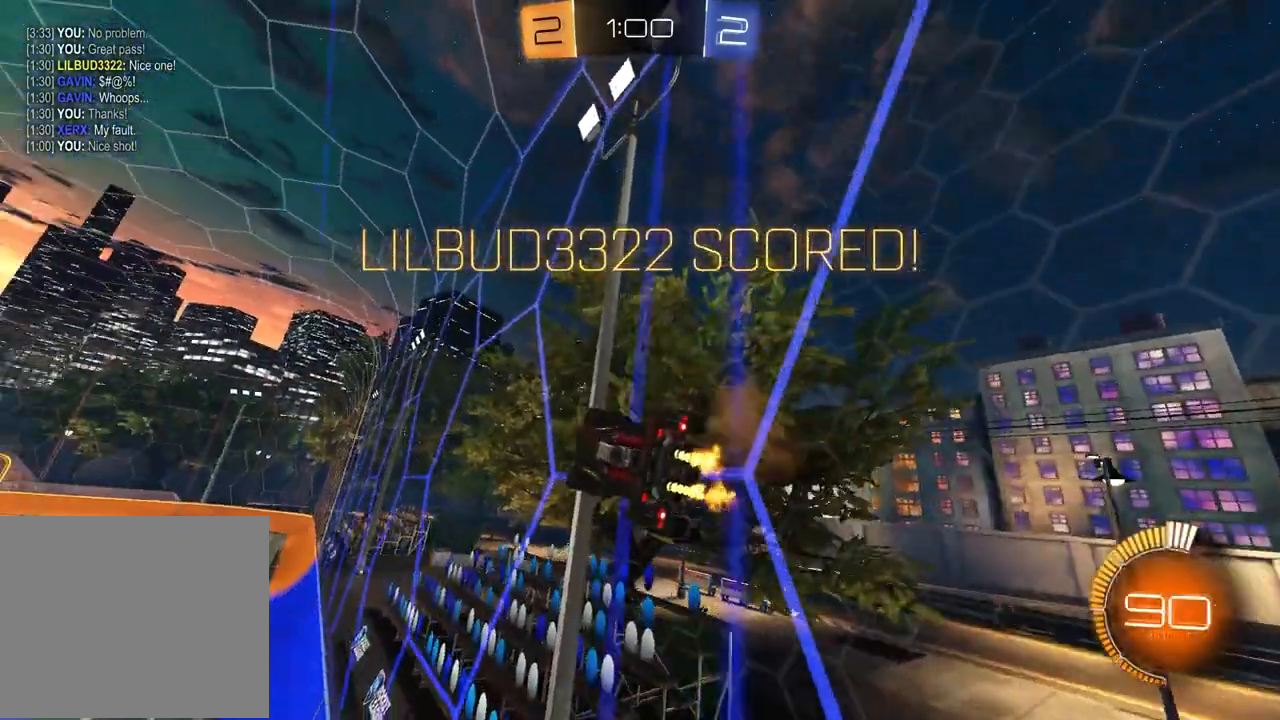
{"buttons": [], "left_stick": "center", "right_stick": "center", "events": [[50, "left_stick", "center"], [100, "left_stick", "left"], [200, "left_stick", "center"], [433, "R2", "up"]]}
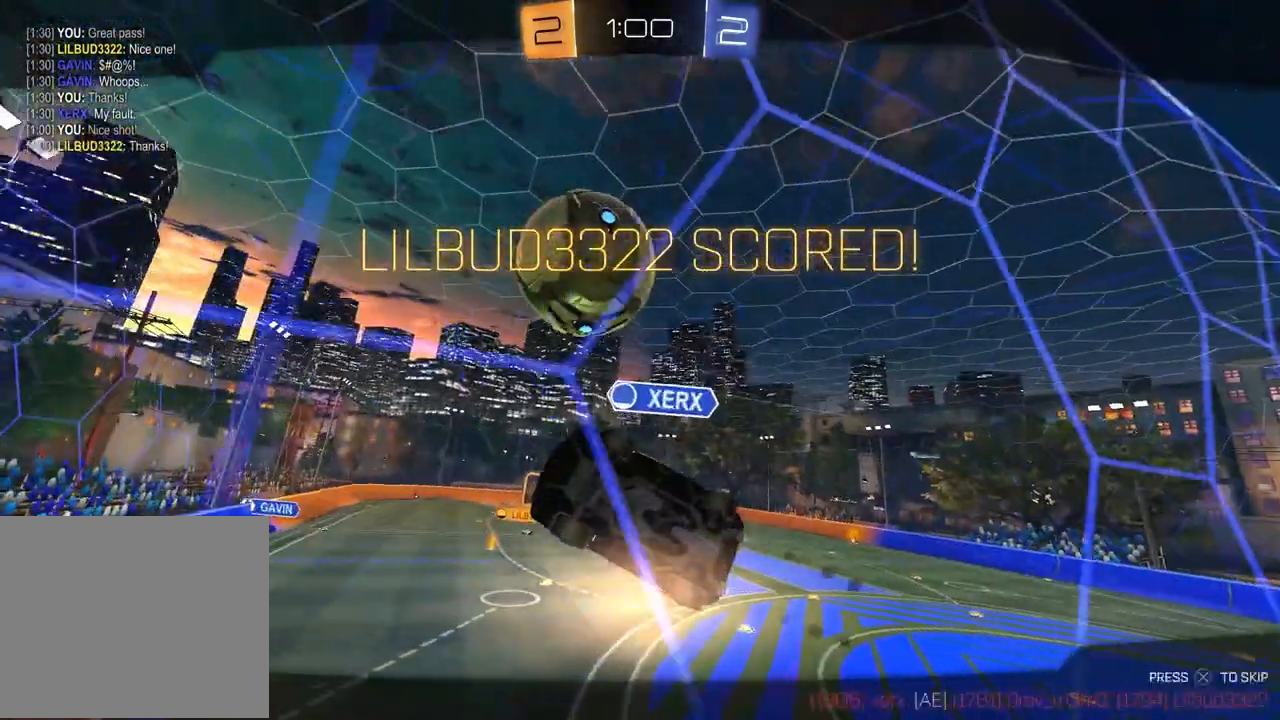
{"buttons": [], "left_stick": "center", "right_stick": "center", "events": []}
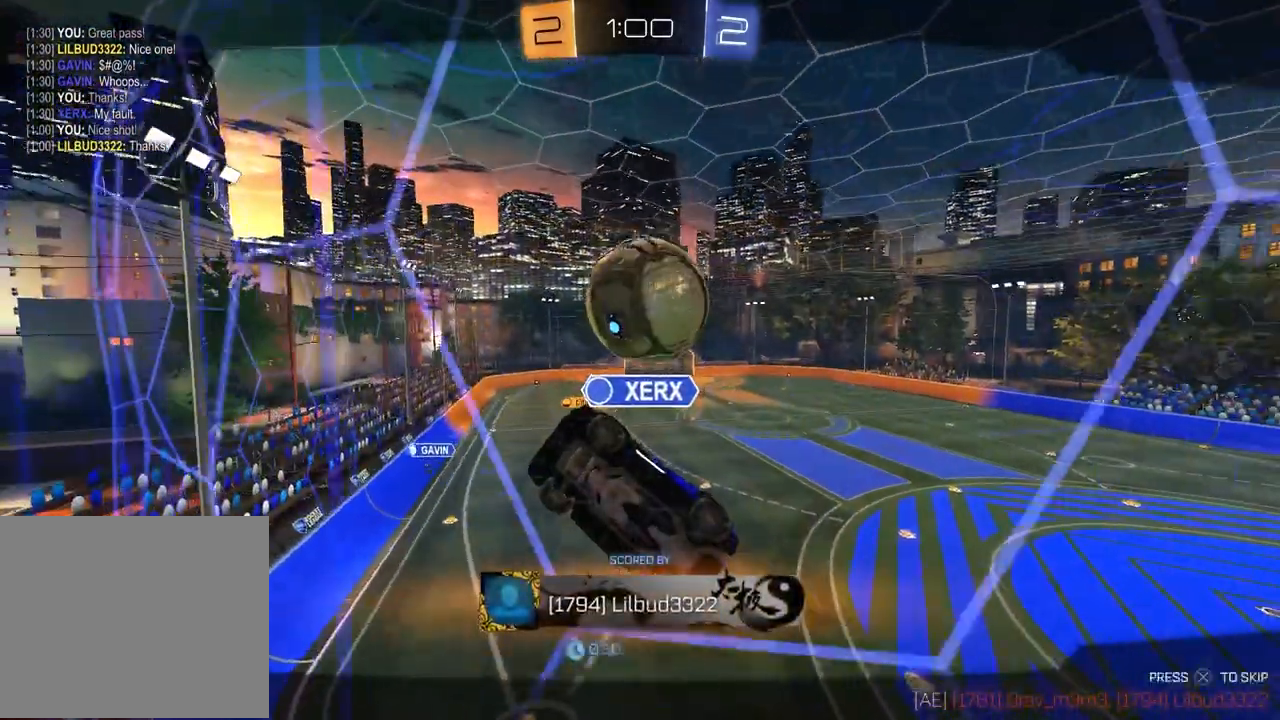
{"buttons": [], "left_stick": "center", "right_stick": "center", "events": [[367, "CROSS", "down"], [500, "CROSS", "up"]]}
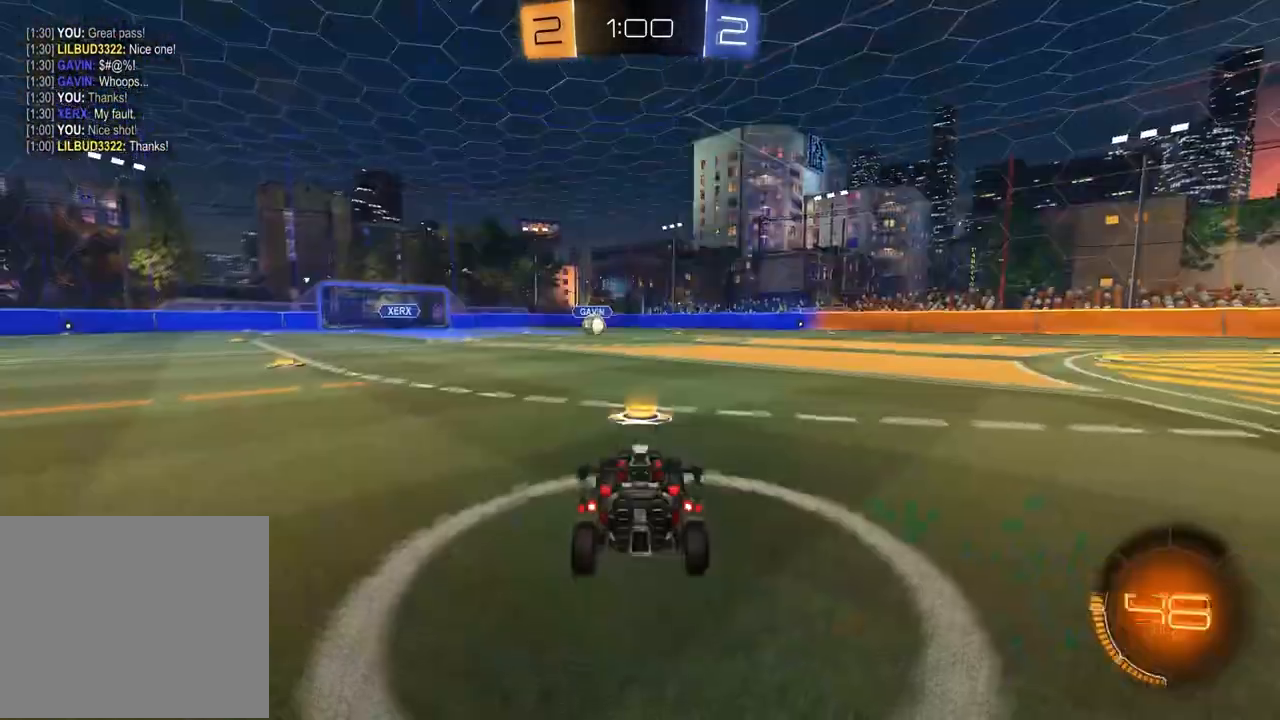
{"buttons": [], "left_stick": "center", "right_stick": "center", "events": []}
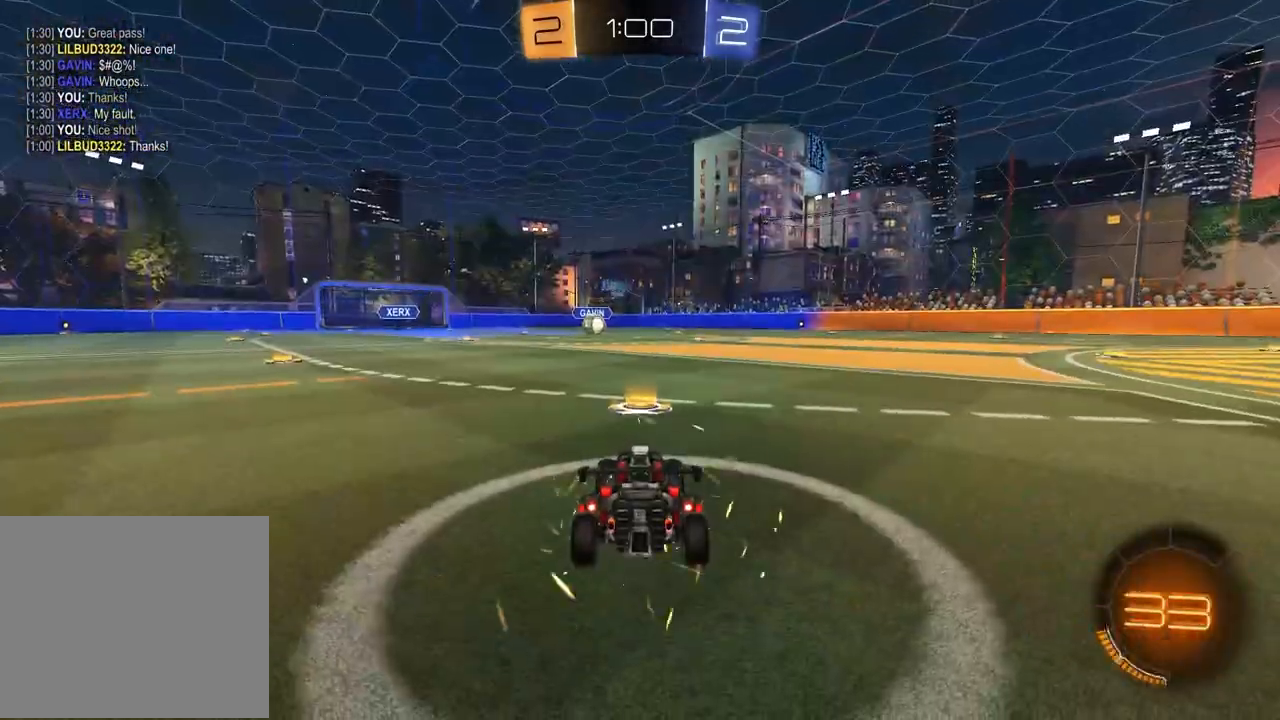
{"buttons": [], "left_stick": "center", "right_stick": "center", "events": []}
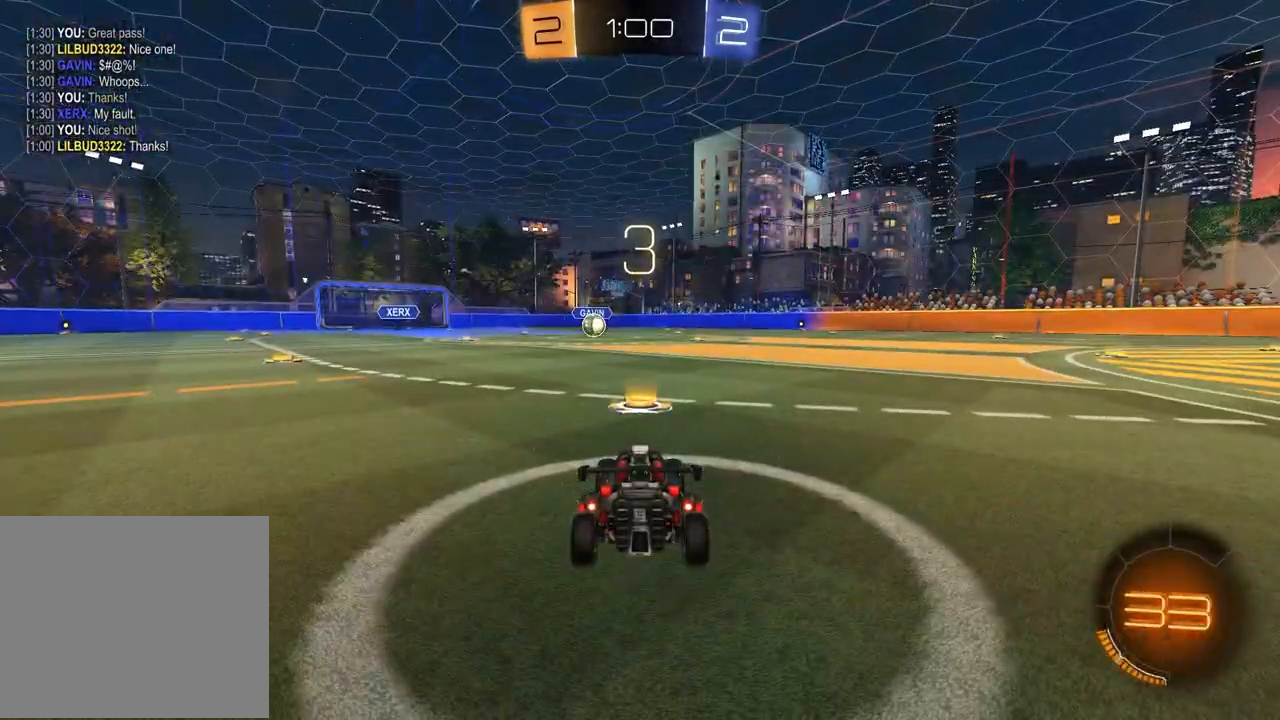
{"buttons": [], "left_stick": "center", "right_stick": "center", "events": []}
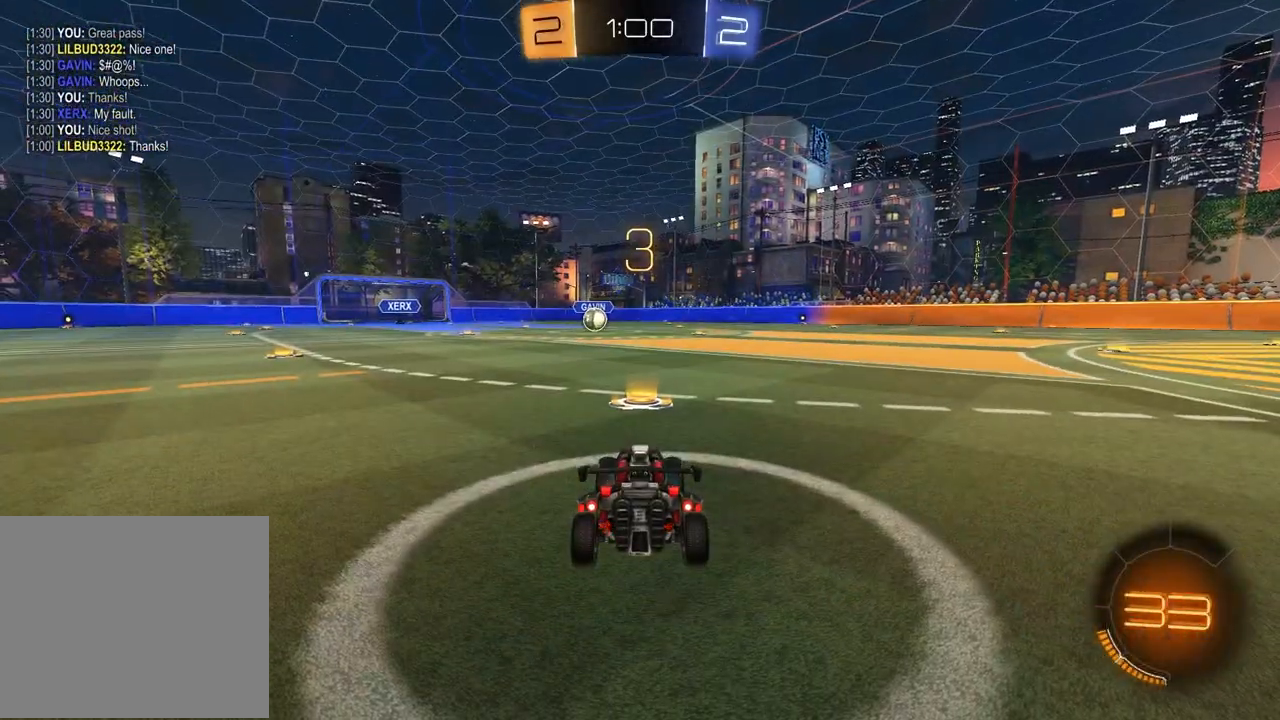
{"buttons": ["R3", "SELECT"], "left_stick": "center", "right_stick": "center", "events": [[17, "SELECT", "down"], [300, "R3", "down"], [383, "R3", "up"], [433, "R3", "down"]]}
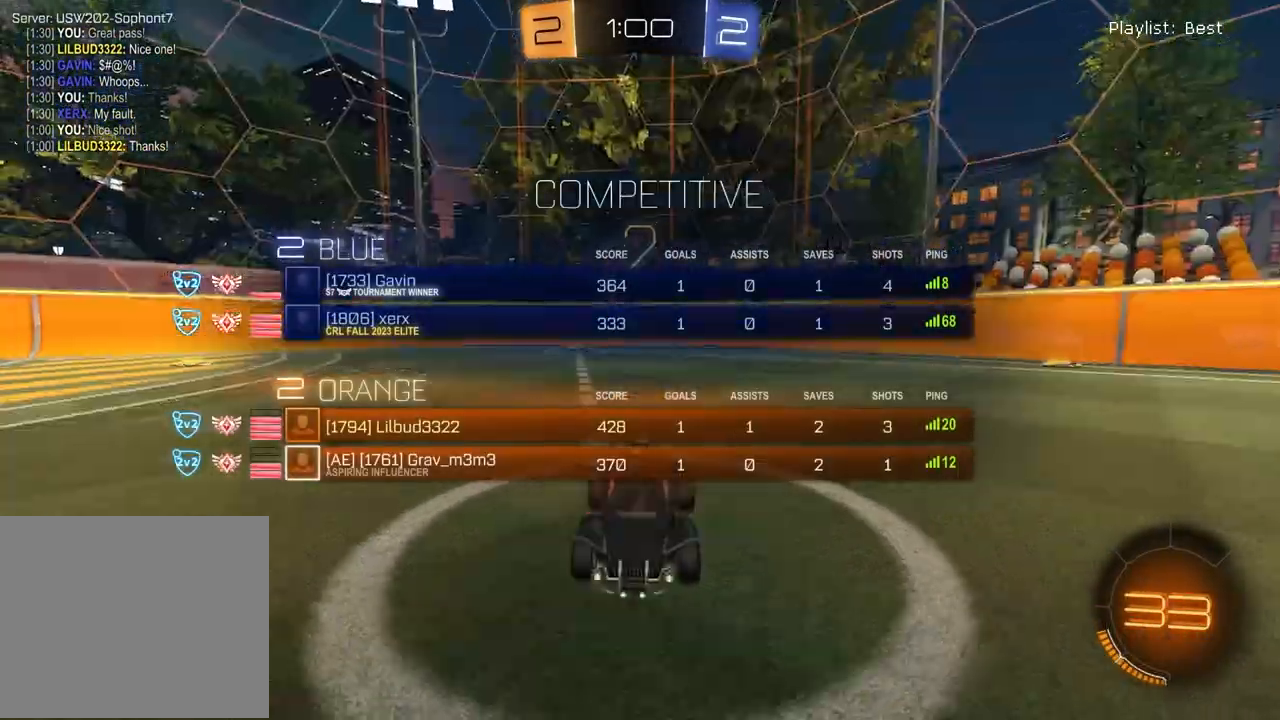
{"buttons": [], "left_stick": "right", "right_stick": "center"}